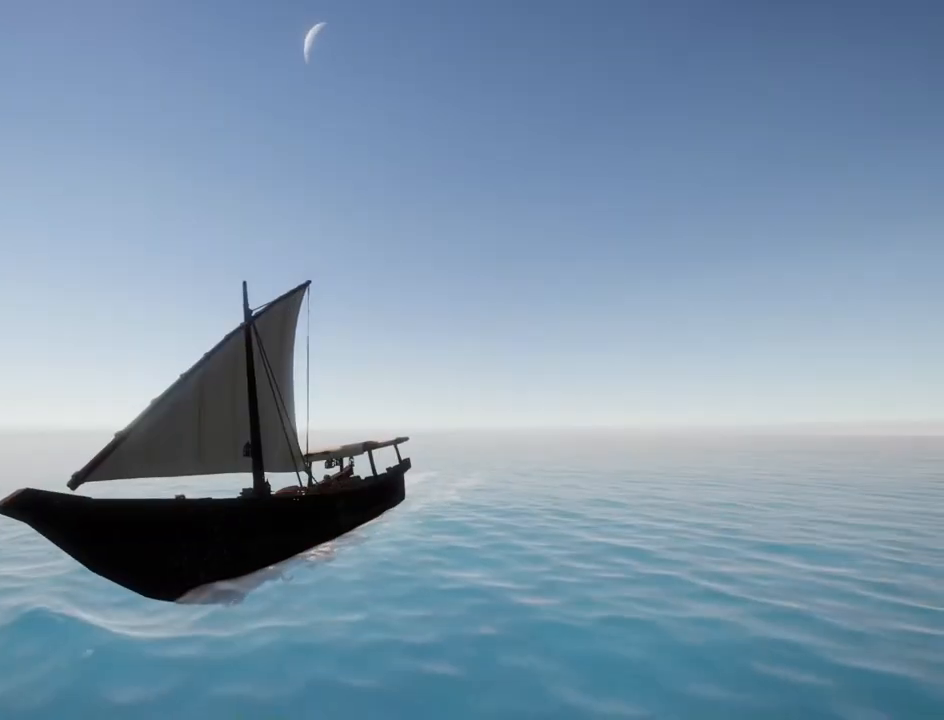
Gameplay with keyboard and mouse; each line is a JSON object with the keys and mouse buttons held at the frame after it. "events" lists presses ("down") and releases ("up") of ".", "/", "0", "1", "2", "3", "4", "5", "6", "7", "8", "9", "a", "alt_l", "alt_r", "b", "backslash", "backspace", "c", "caps_lock", "comma", "ctrl_l", "ctrl_r", "d", "down", "e", "equals", "escape", "f", "f1", "f10", "f11", "f12", "f2", "f3", "f4", "f5", "f6", "f7", "f8", "f9", "g", "h", "i", "j", "k", "l", "lbracket", "left", "m", "minus", "n", "num0", "num1", "num2", "num3", "num4", "num5", "num6", "num7", "num8", "num9", "o", "p", "q", "quote", "r", "rbracket", "return", "right", "s", "semicolon", "shift_l", "shift_r", "space", "super", "t", "tab", "tilde", "u", "up", "v", "w", "x", "y", "z", "mouse_left", "mouse_wheel", "mouse_right", "mouse_mb4" and "mouse_mb5" between this image and that frame as [ms after this image, input, new state], when the widget could be followed in between. "mouse_left", "mouse_wheel", "mouse_right", "mouse_mb4", "mouse_mb5" = the "left", "wheel", "right", "mb4", "mb5" buttons of the "mouse" list. No other keys are recorded. "wheel" means that the mouse wheel is clicked or scrolled. Mouse movement is not recorded.
{"keys": [], "mouse": [], "events": []}
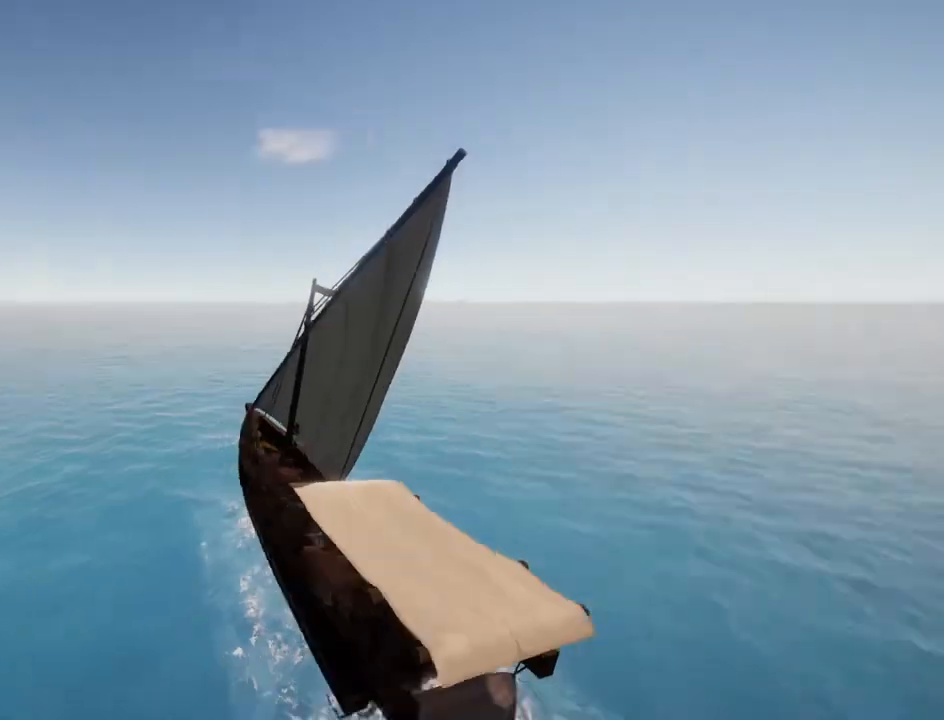
{"keys": [], "mouse": [], "events": []}
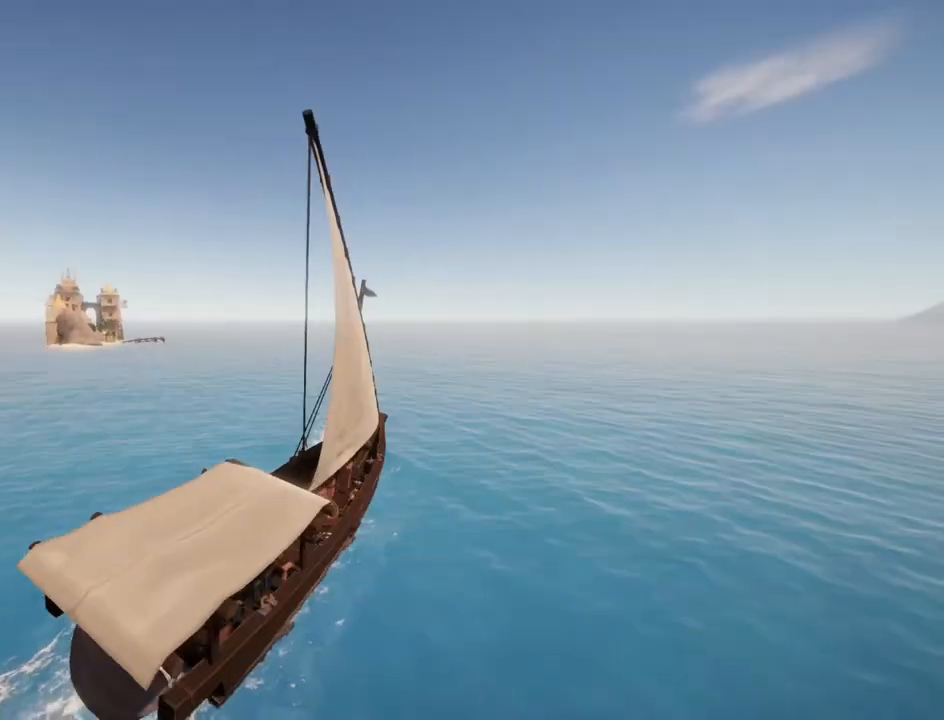
{"keys": [], "mouse": [], "events": []}
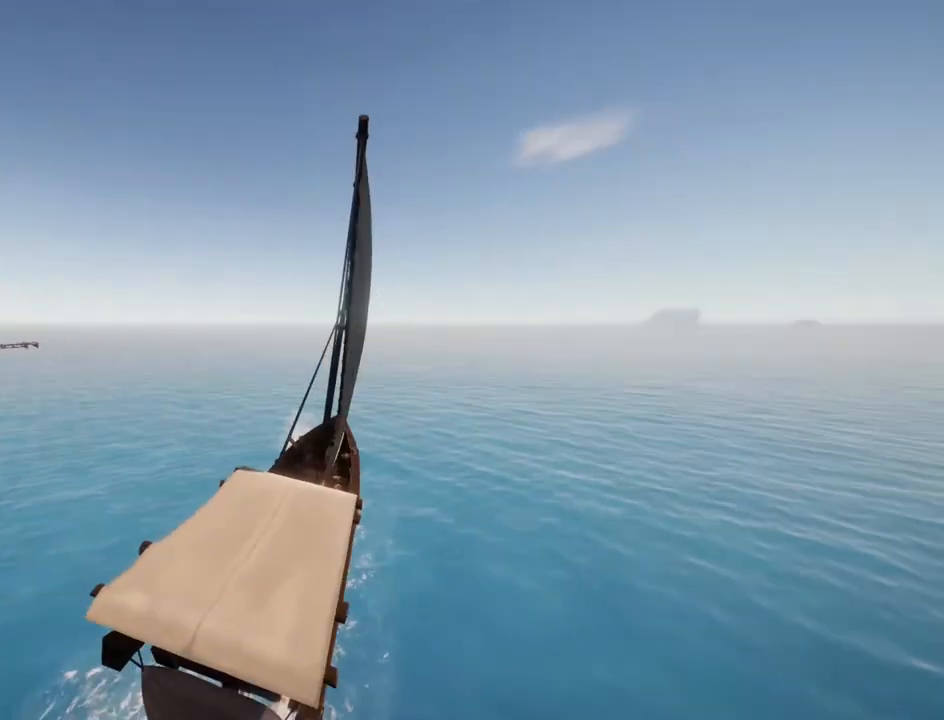
{"keys": [], "mouse": [], "events": []}
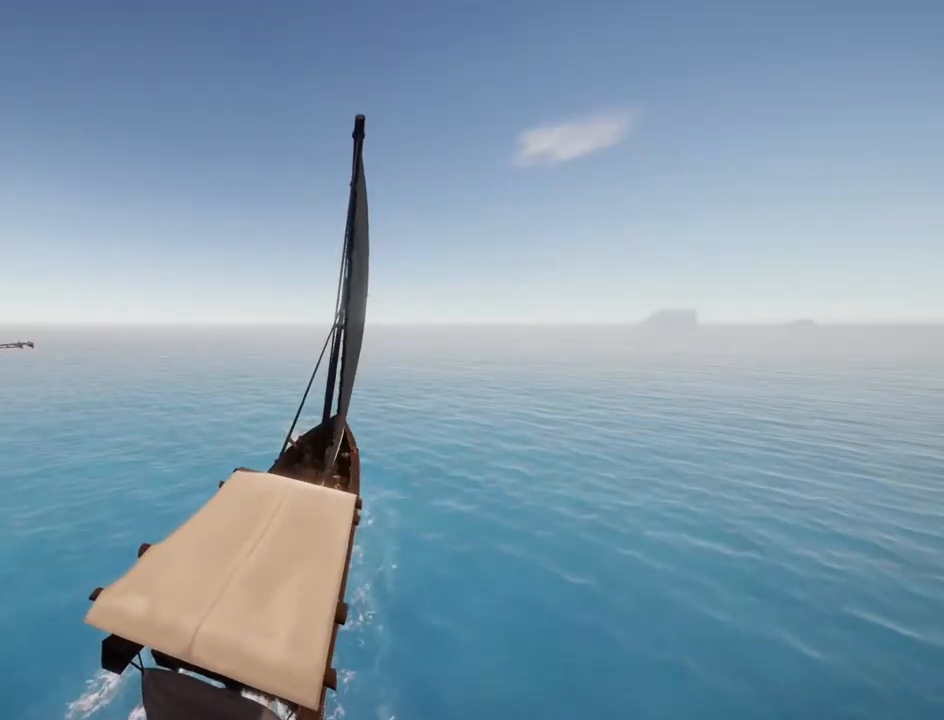
{"keys": [], "mouse": [], "events": []}
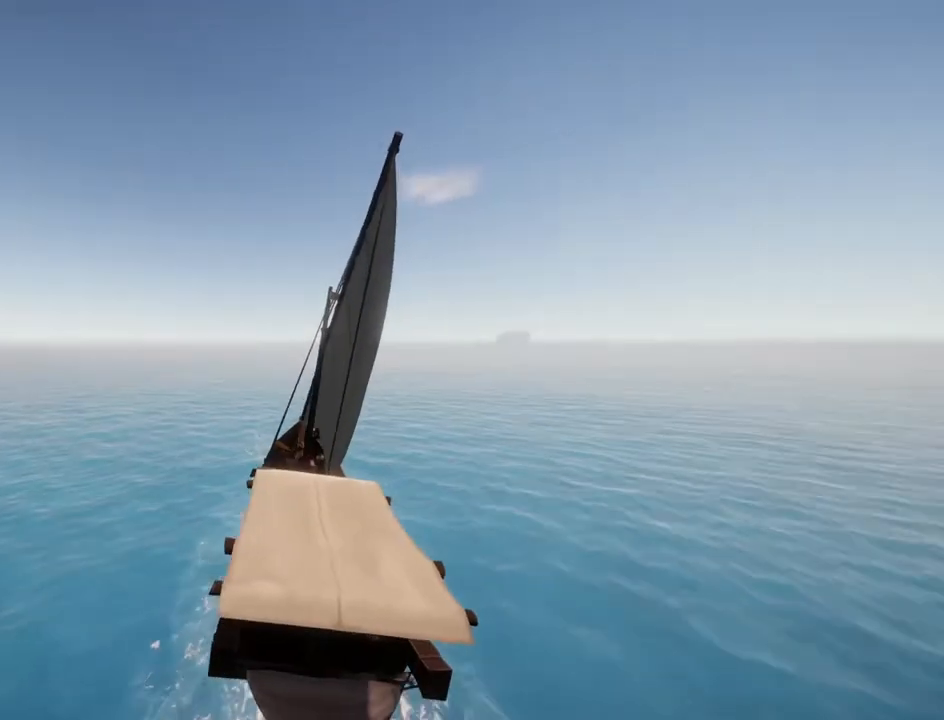
{"keys": [], "mouse": [], "events": []}
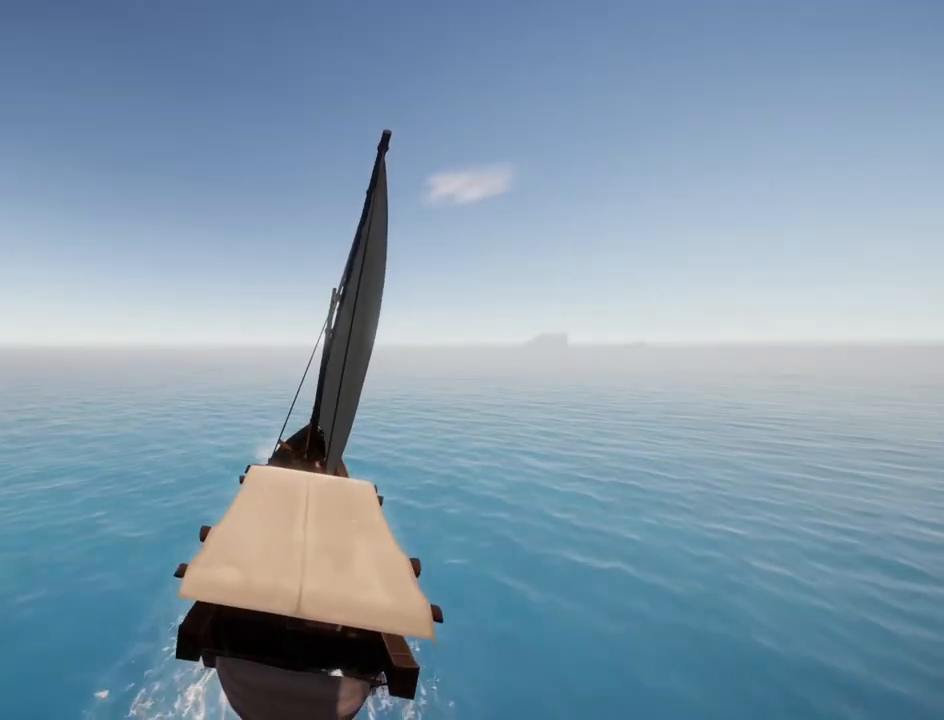
{"keys": [], "mouse": [], "events": []}
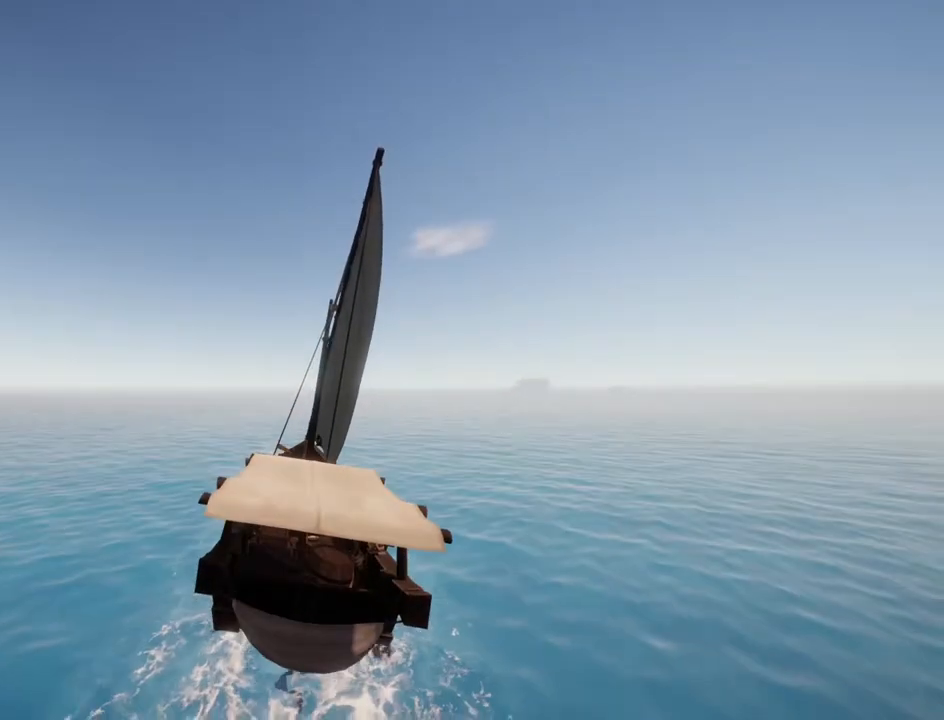
{"keys": [], "mouse": [], "events": []}
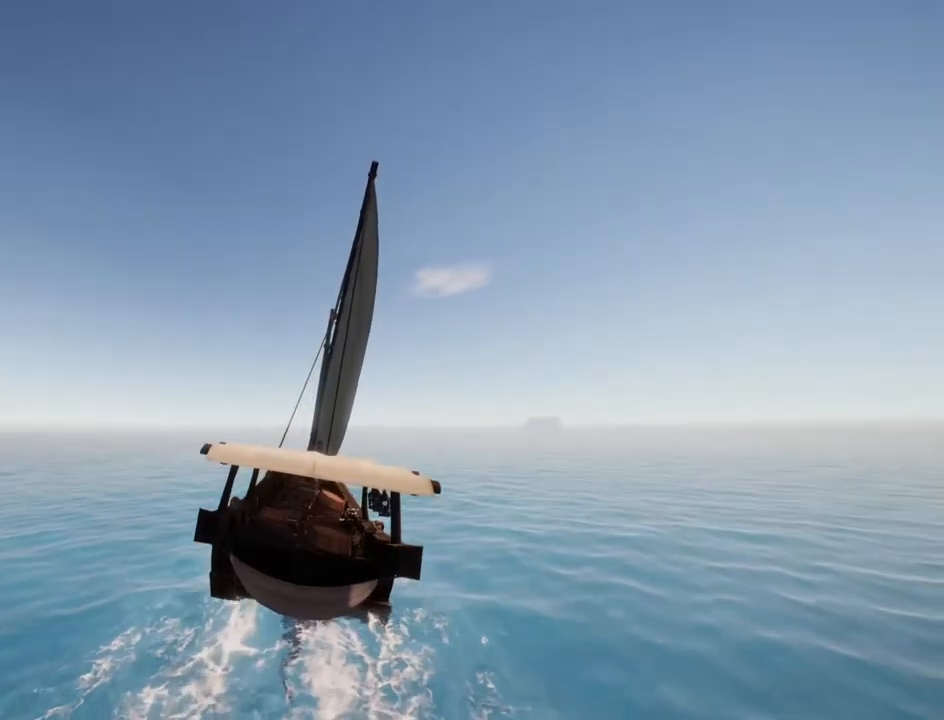
{"keys": [], "mouse": [], "events": []}
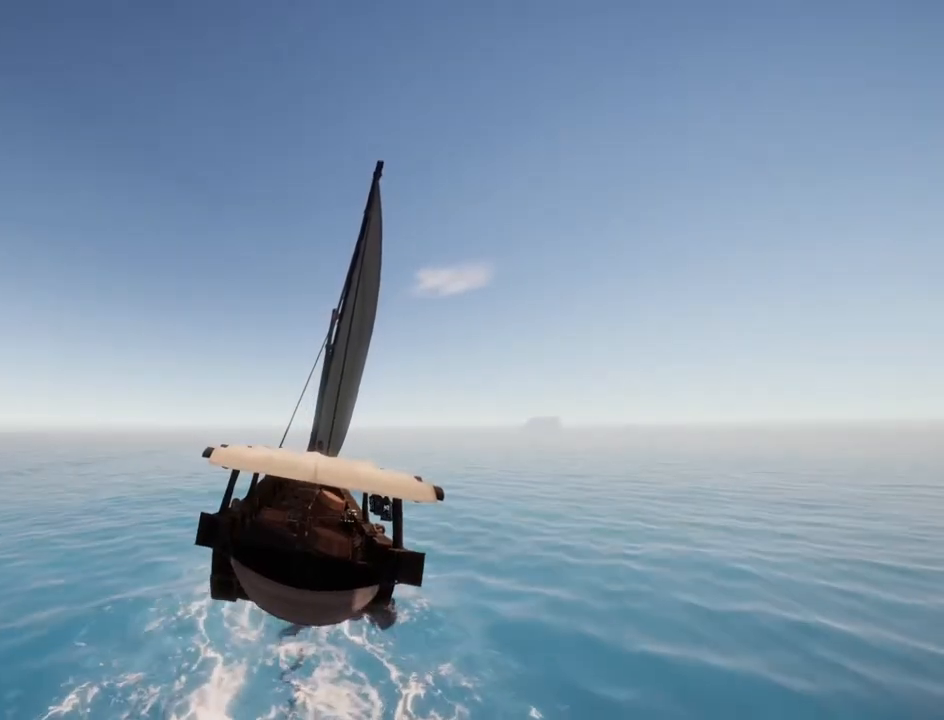
{"keys": [], "mouse": [], "events": [[200, "c", "down"], [300, "c", "up"]]}
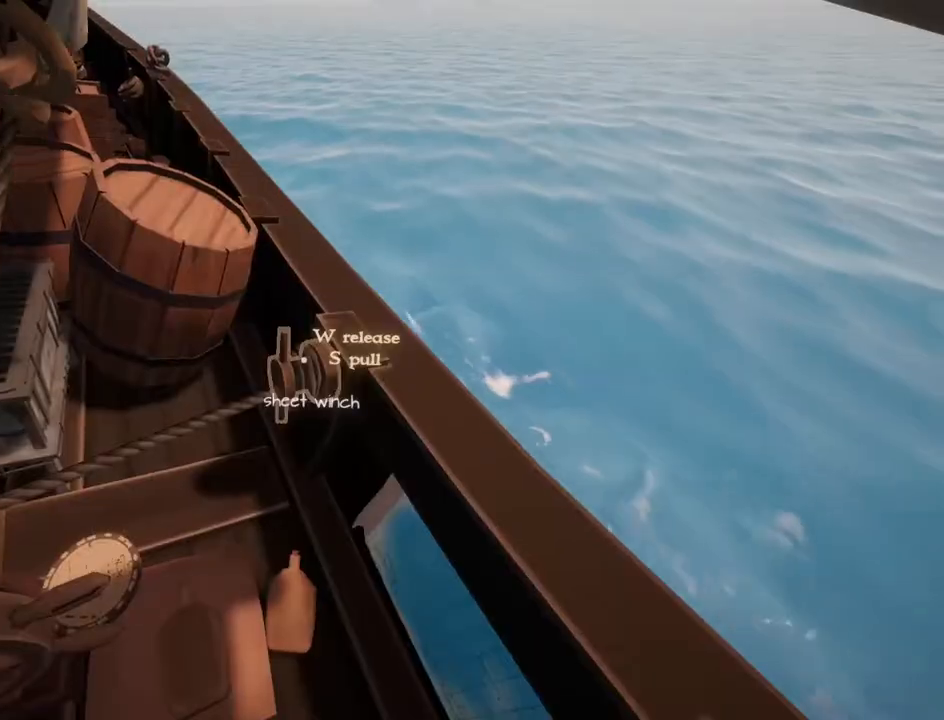
{"keys": [], "mouse": [], "events": []}
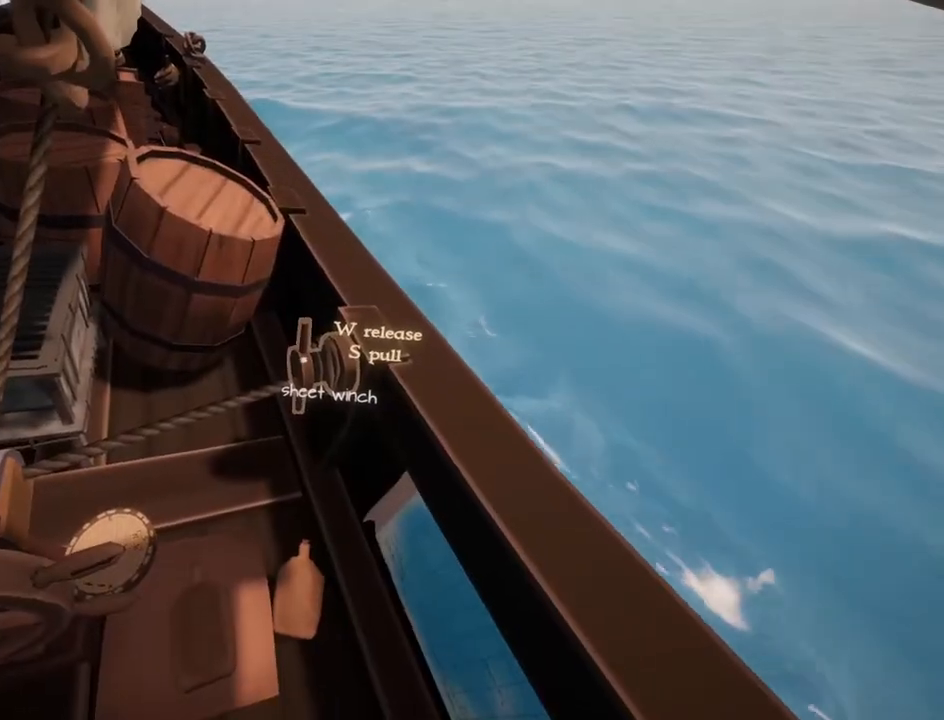
{"keys": ["s"], "mouse": [], "events": [[50, "f", "down"], [133, "f", "up"], [483, "s", "down"]]}
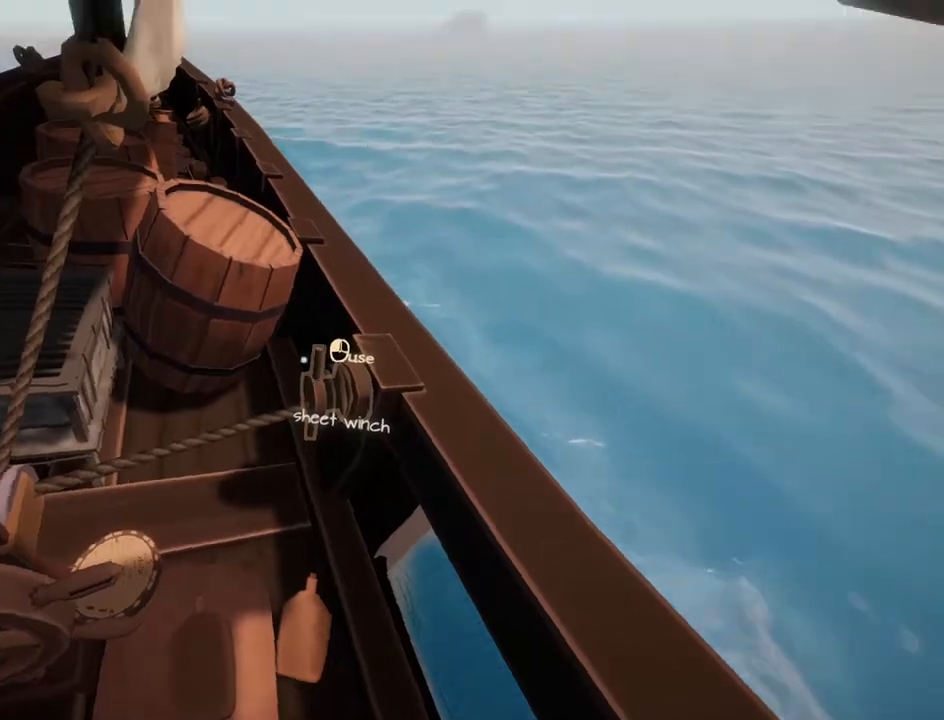
{"keys": ["a"], "mouse": [], "events": [[33, "a", "down"], [367, "s", "up"]]}
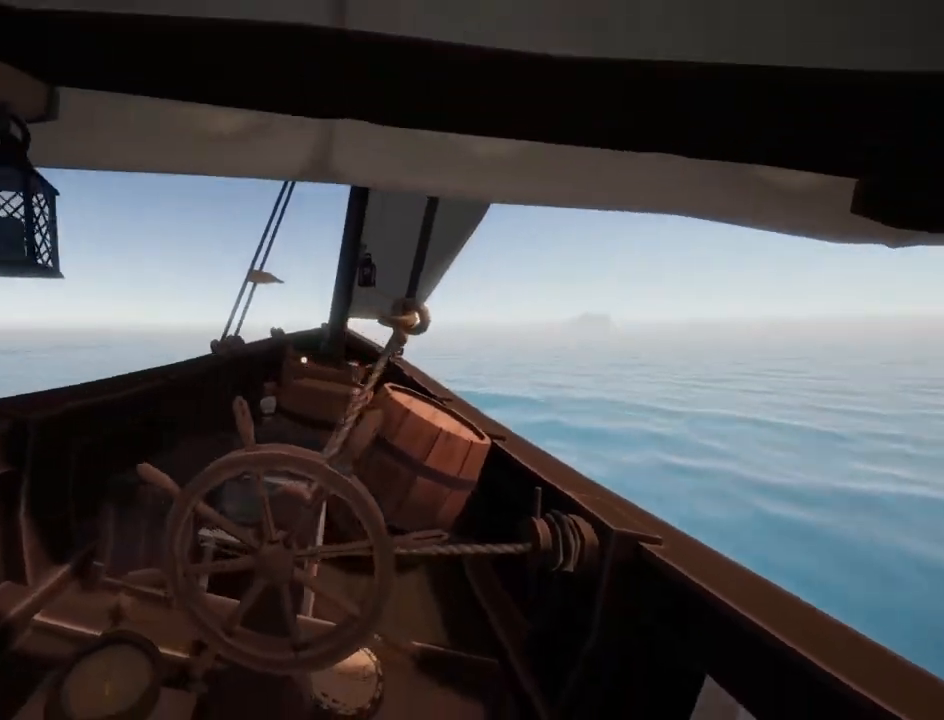
{"keys": [], "mouse": [], "events": [[117, "a", "up"], [367, "d", "down"], [500, "d", "up"]]}
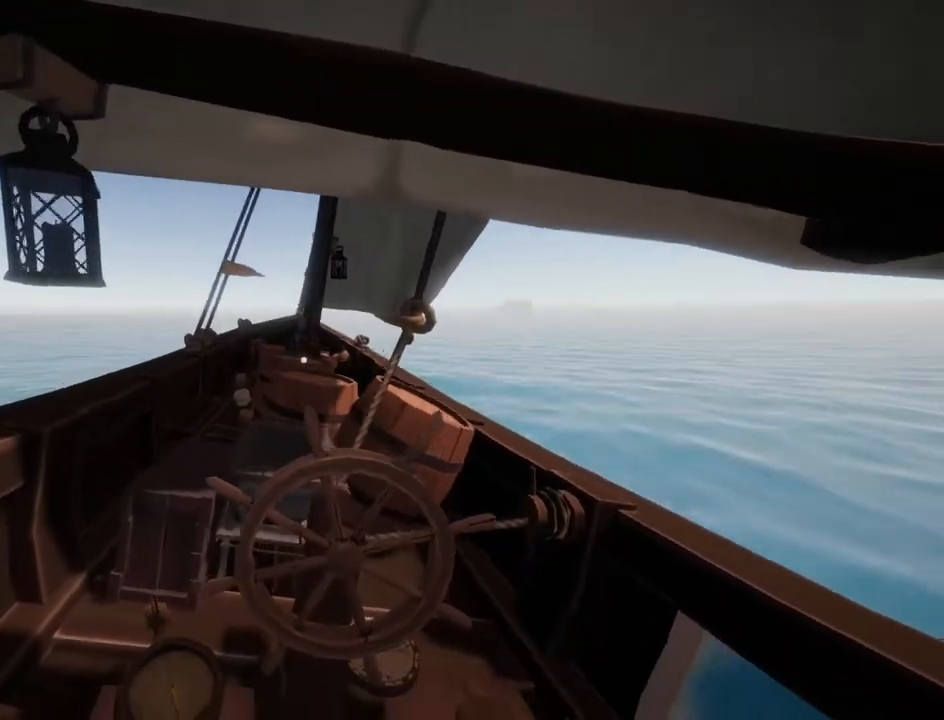
{"keys": [], "mouse": [], "events": [[350, "c", "down"], [433, "c", "up"]]}